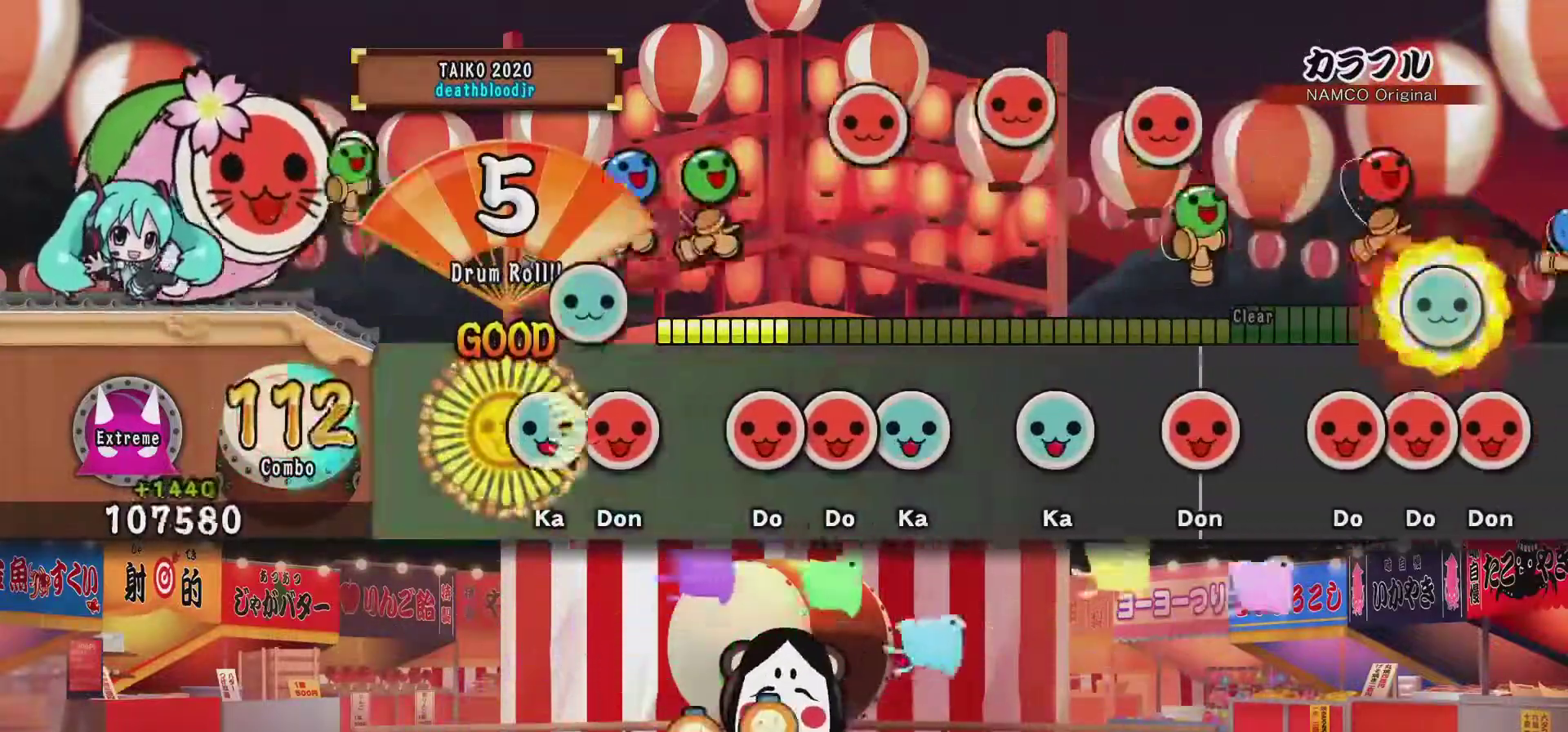
Gameplay with a controller (PlayStation layout); each line is a JSON object with the inputs held at the frame after it. "events" lists button and stick changes between this image and that frame as [ms after this image, input, new state], when the widget could be followed in between. Not read: R1 left_stick right_stick.
{"buttons": [], "events": [[34, "TRIANGLE", "up"], [50, "DPAD_UP", "down"], [150, "DPAD_UP", "up"], [150, "SQUARE", "down"], [184, "SQUARE", "up"], [284, "SQUARE", "down"], [351, "DPAD_RIGHT", "down"], [351, "SQUARE", "up"], [451, "DPAD_RIGHT", "up"], [451, "TRIANGLE", "down"], [501, "TRIANGLE", "up"]]}
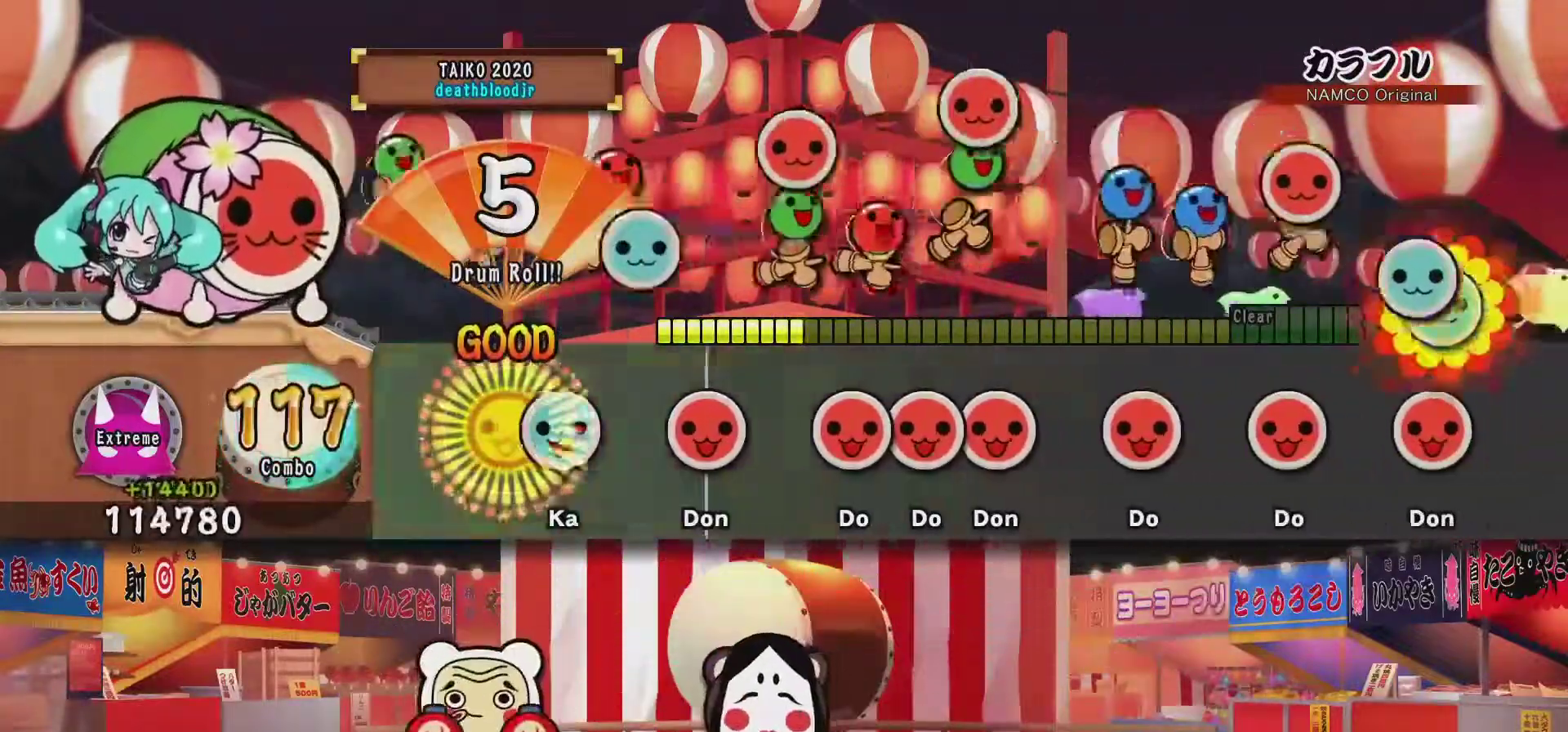
{"buttons": ["DPAD_RIGHT"], "events": [[83, "TRIANGLE", "down"], [150, "TRIANGLE", "up"], [233, "SQUARE", "down"], [300, "SQUARE", "up"], [384, "SQUARE", "down"], [434, "SQUARE", "up"], [467, "DPAD_RIGHT", "down"]]}
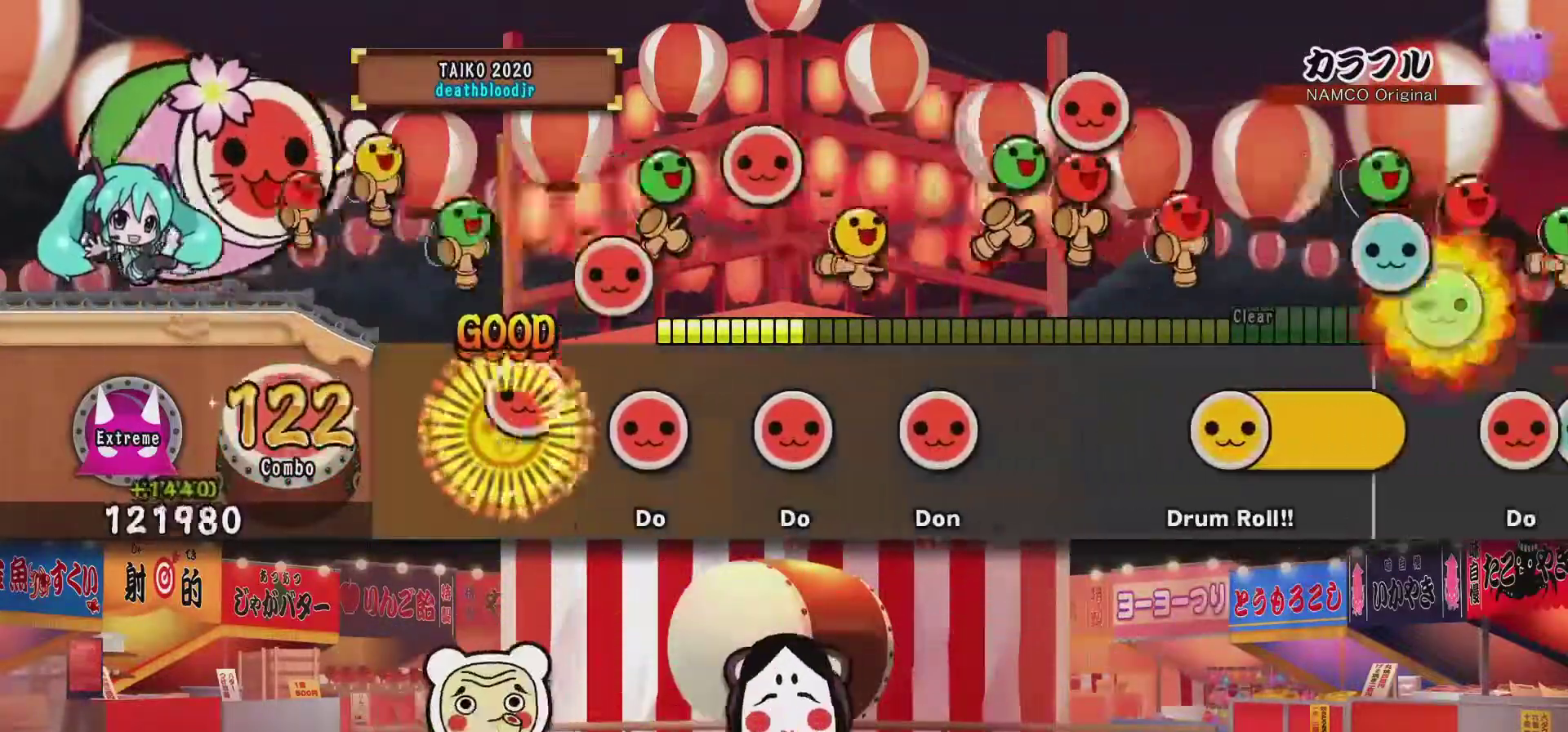
{"buttons": ["SQUARE"], "events": [[34, "DPAD_RIGHT", "up"], [34, "SQUARE", "down"], [84, "SQUARE", "up"], [184, "SQUARE", "down"], [234, "SQUARE", "up"], [317, "SQUARE", "down"], [384, "SQUARE", "up"], [467, "SQUARE", "down"]]}
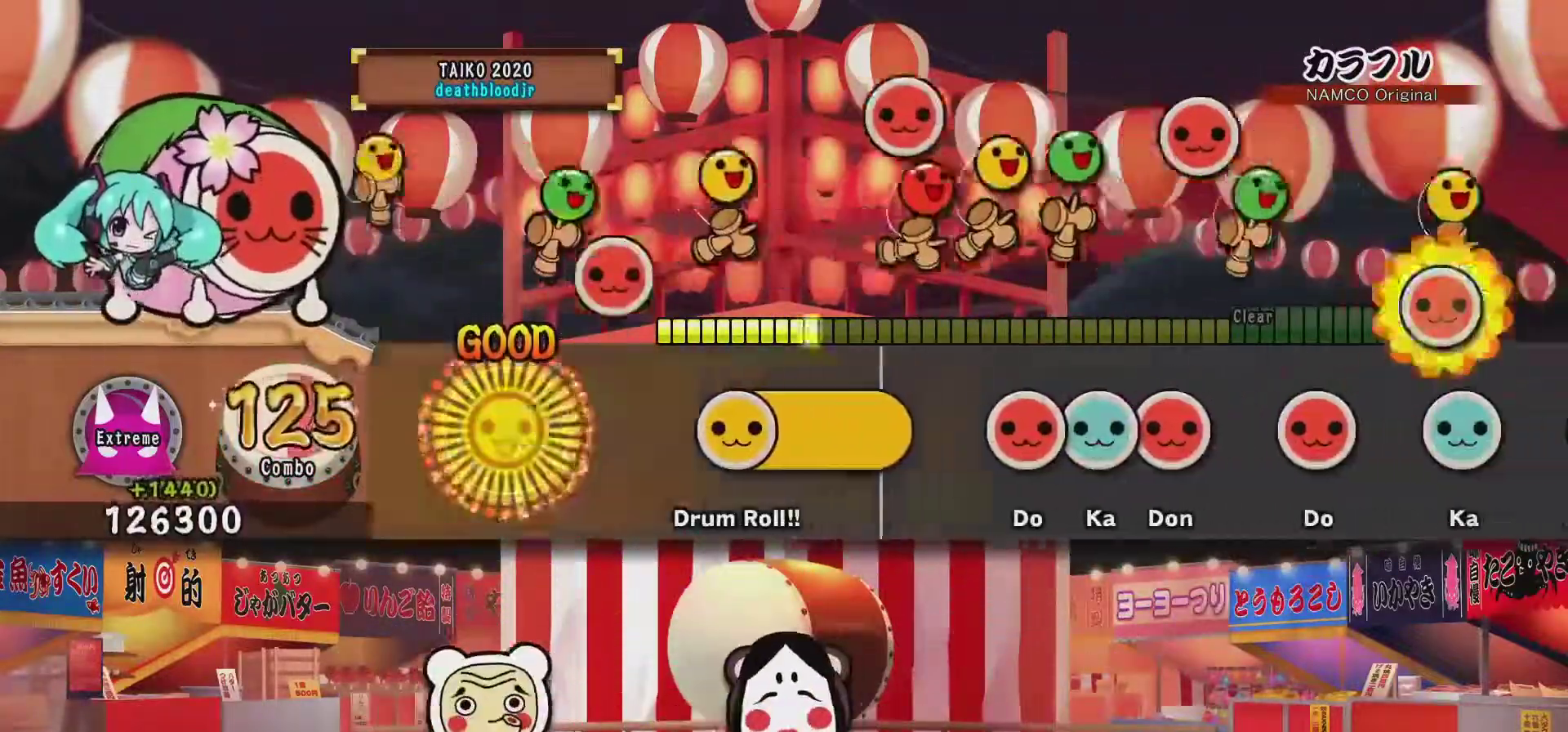
{"buttons": [], "events": [[50, "SQUARE", "up"], [267, "CROSS", "down"], [267, "L1", "down"], [267, "R2", "down"], [267, "SQUARE", "down"], [283, "DPAD_DOWN", "down"], [283, "DPAD_RIGHT", "down"], [317, "CIRCLE", "down"], [317, "DPAD_DOWN", "up"], [317, "SQUARE", "up"], [317, "TRIANGLE", "down"], [333, "CROSS", "up"], [333, "DPAD_LEFT", "down"], [333, "DPAD_RIGHT", "up"], [333, "L2", "down"], [367, "TRIANGLE", "up"], [400, "CIRCLE", "up"], [400, "DPAD_LEFT", "up"], [400, "L1", "up"], [434, "L2", "up"], [434, "R2", "up"]]}
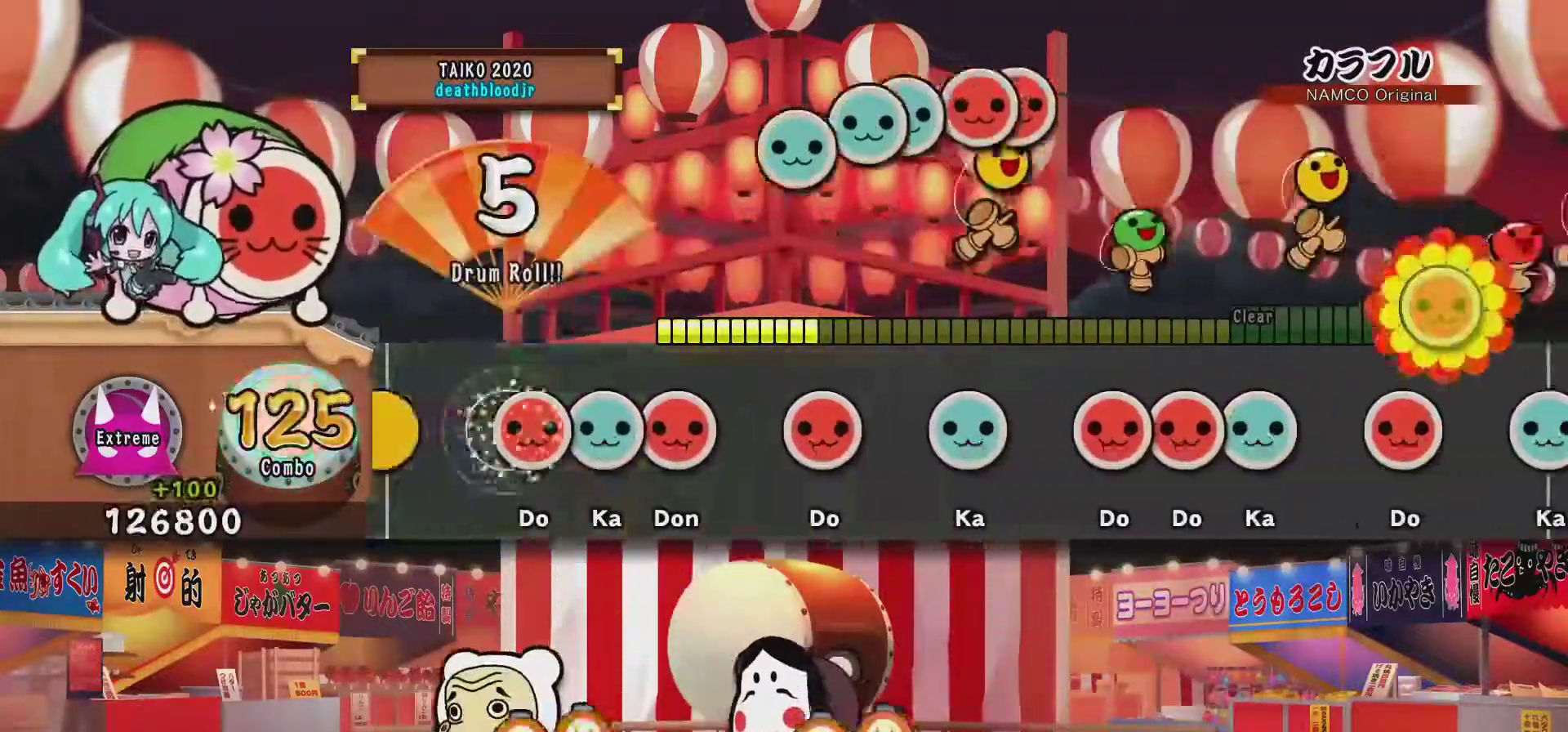
{"buttons": ["TRIANGLE"], "events": [[84, "SQUARE", "down"], [117, "SQUARE", "up"], [134, "DPAD_UP", "down"], [201, "SQUARE", "down"], [217, "DPAD_UP", "up"], [267, "SQUARE", "up"], [334, "SQUARE", "down"], [417, "SQUARE", "up"], [484, "TRIANGLE", "down"]]}
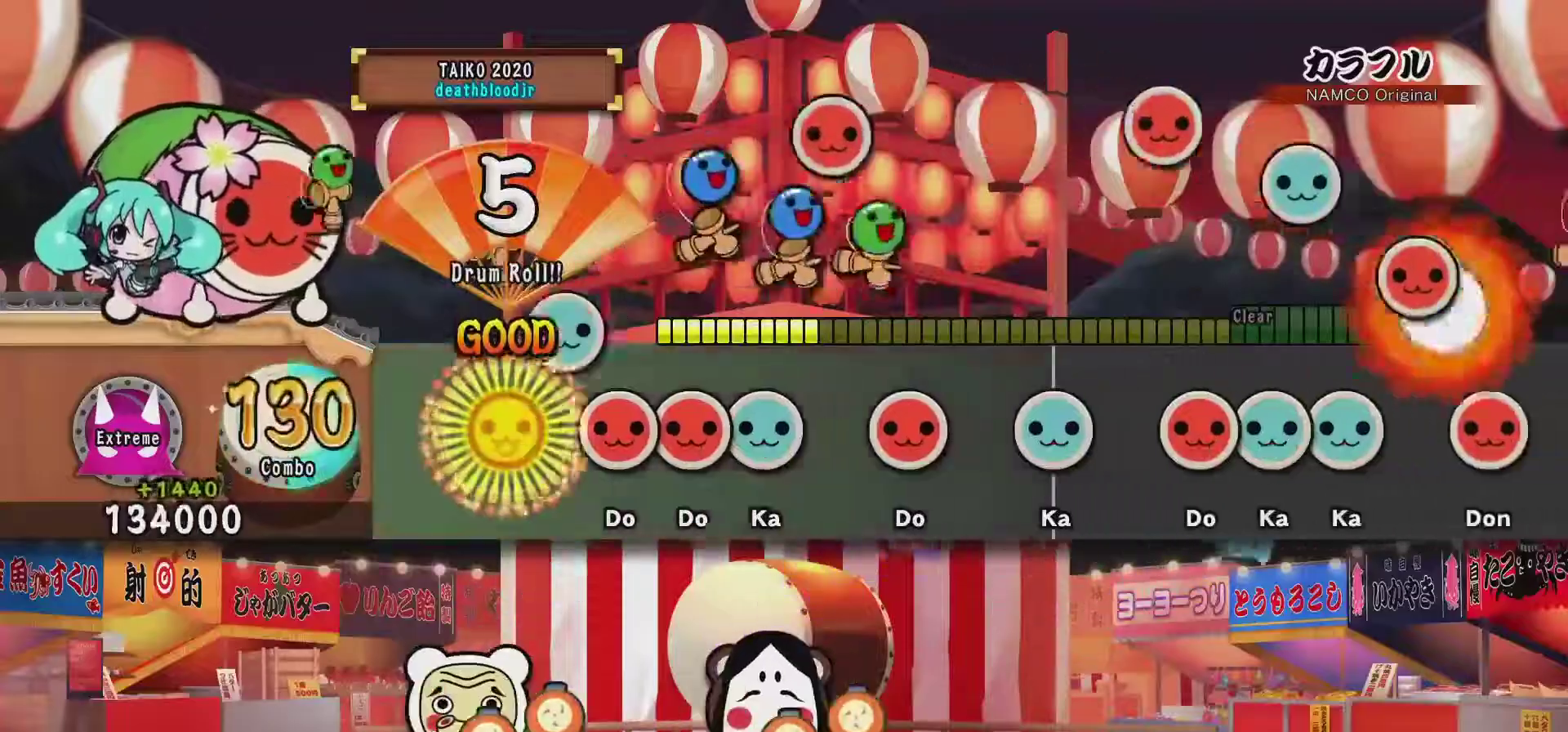
{"buttons": ["SQUARE"], "events": [[50, "TRIANGLE", "up"], [167, "SQUARE", "down"], [200, "SQUARE", "up"], [217, "DPAD_RIGHT", "down"], [283, "TRIANGLE", "down"], [300, "DPAD_RIGHT", "up"], [367, "TRIANGLE", "up"], [434, "SQUARE", "down"]]}
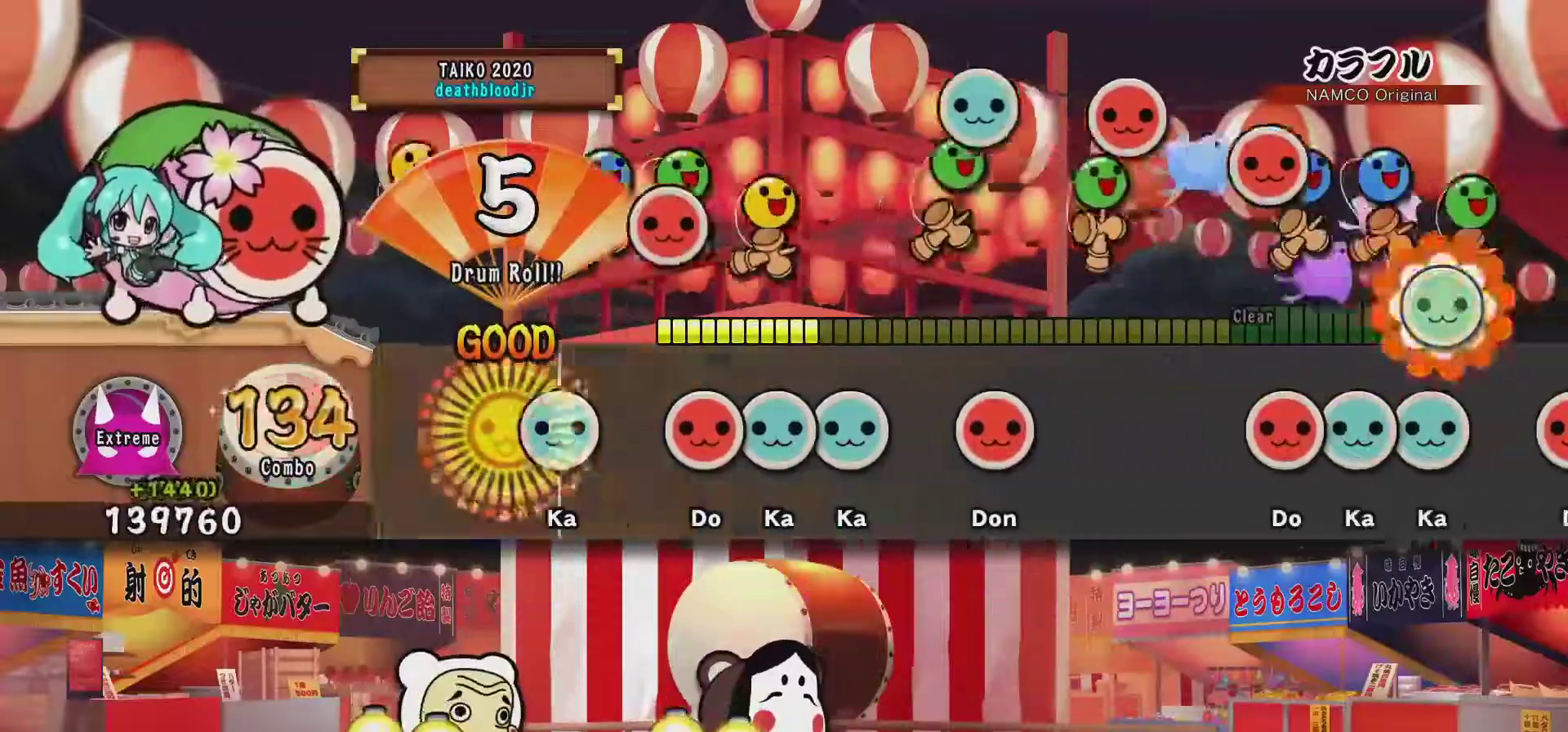
{"buttons": [], "events": [[17, "SQUARE", "up"], [84, "TRIANGLE", "down"], [150, "TRIANGLE", "up"], [267, "SQUARE", "down"], [301, "DPAD_UP", "down"], [301, "SQUARE", "up"], [367, "DPAD_UP", "up"], [367, "TRIANGLE", "down"], [451, "TRIANGLE", "up"]]}
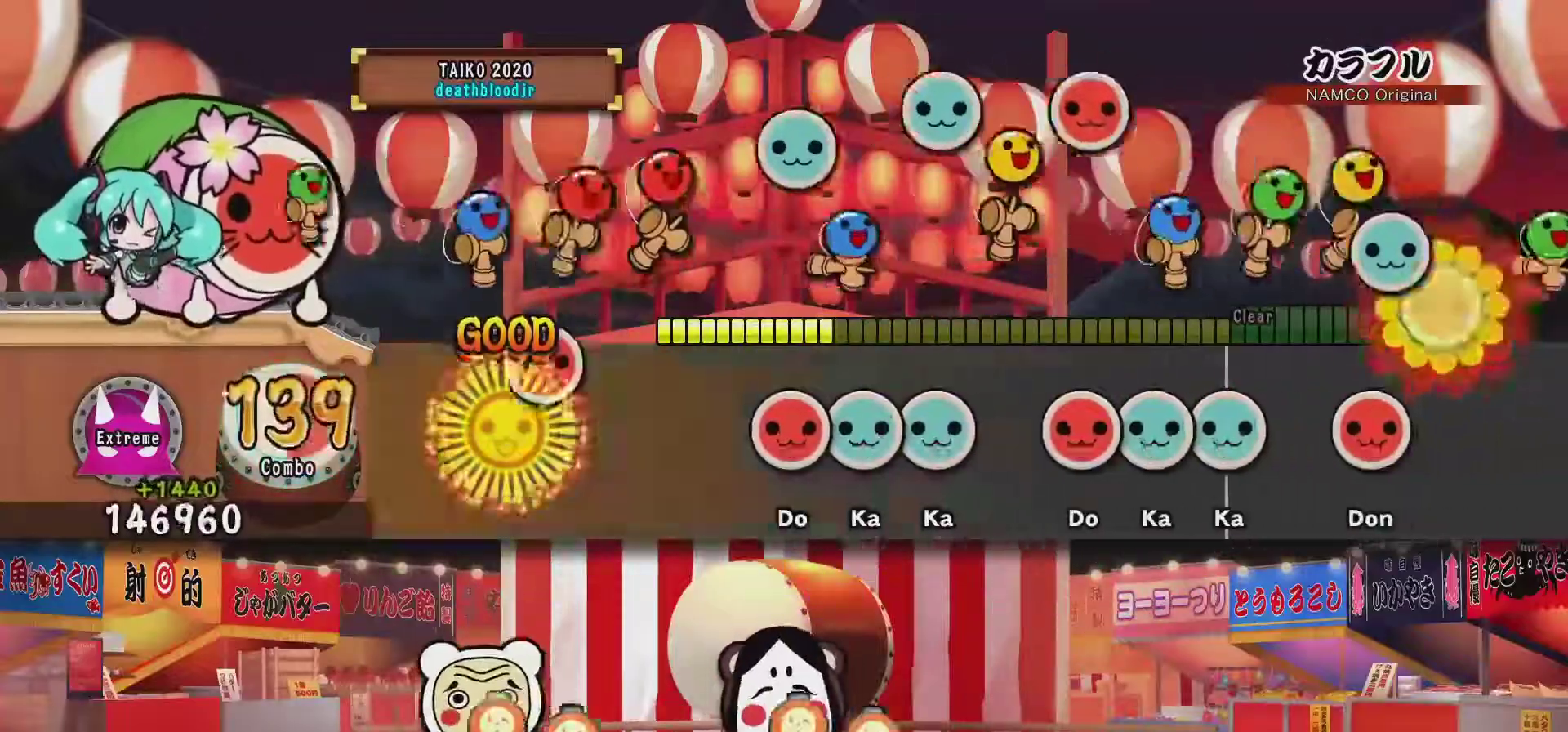
{"buttons": ["TRIANGLE"], "events": [[17, "SQUARE", "down"], [117, "SQUARE", "up"], [317, "SQUARE", "down"], [400, "DPAD_UP", "down"], [400, "SQUARE", "up"], [450, "DPAD_UP", "up"], [450, "TRIANGLE", "down"]]}
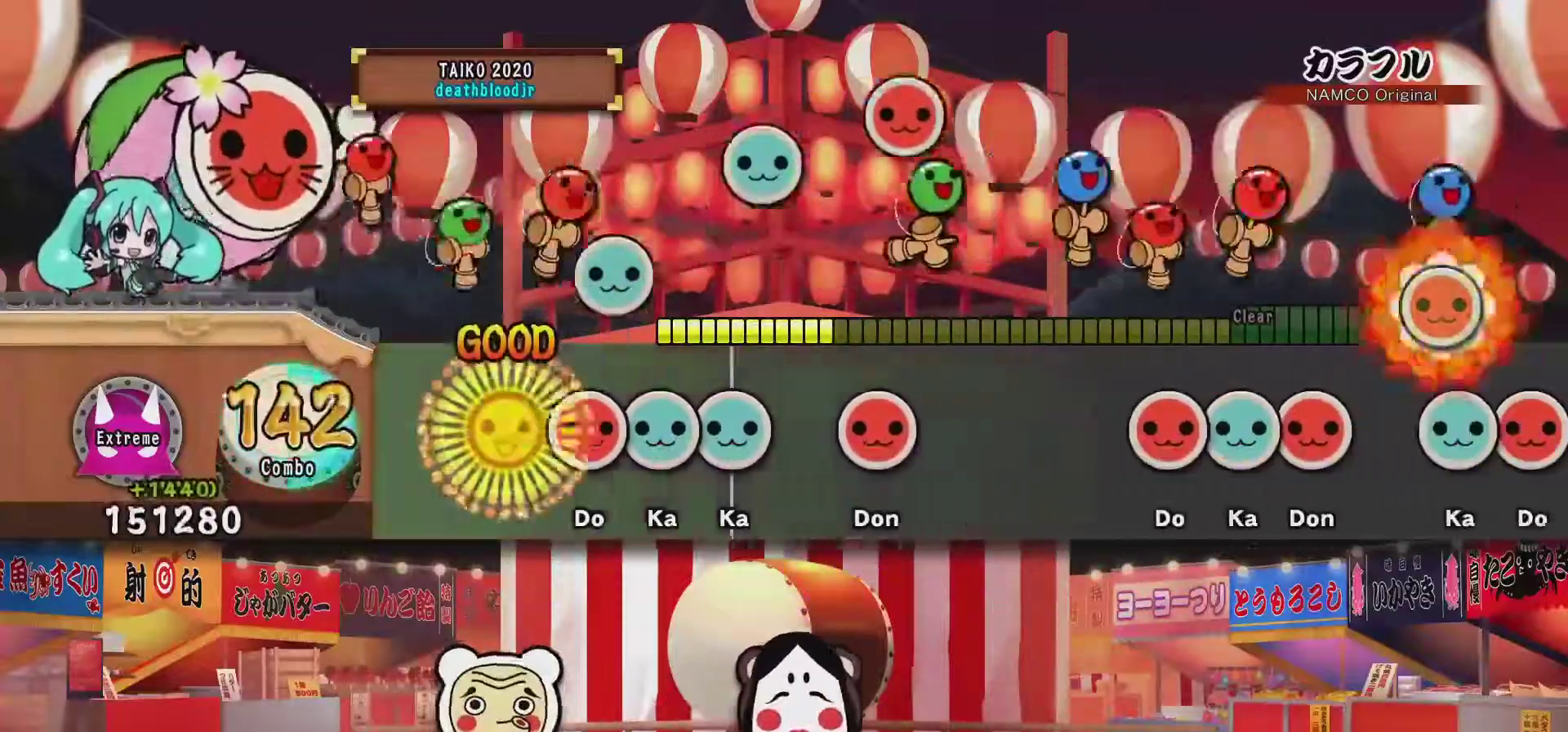
{"buttons": [], "events": [[17, "TRIANGLE", "up"], [150, "SQUARE", "down"], [167, "DPAD_UP", "down"], [167, "SQUARE", "up"], [251, "TRIANGLE", "down"], [267, "DPAD_UP", "up"], [317, "TRIANGLE", "up"], [401, "SQUARE", "down"], [501, "SQUARE", "up"]]}
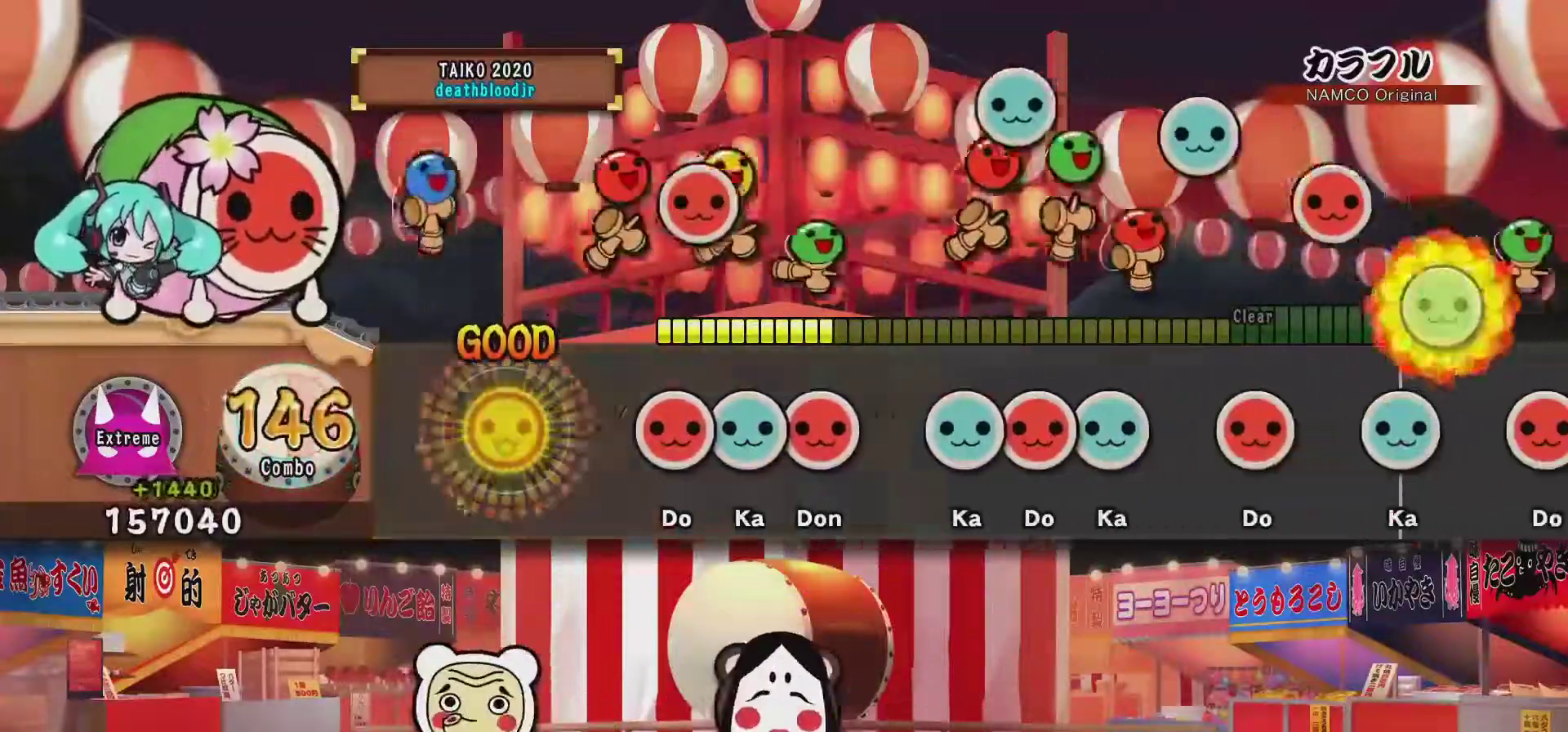
{"buttons": ["TRIANGLE"], "events": [[217, "SQUARE", "down"], [267, "DPAD_UP", "down"], [283, "SQUARE", "up"], [367, "DPAD_UP", "up"], [367, "SQUARE", "down"], [434, "SQUARE", "up"], [500, "TRIANGLE", "down"]]}
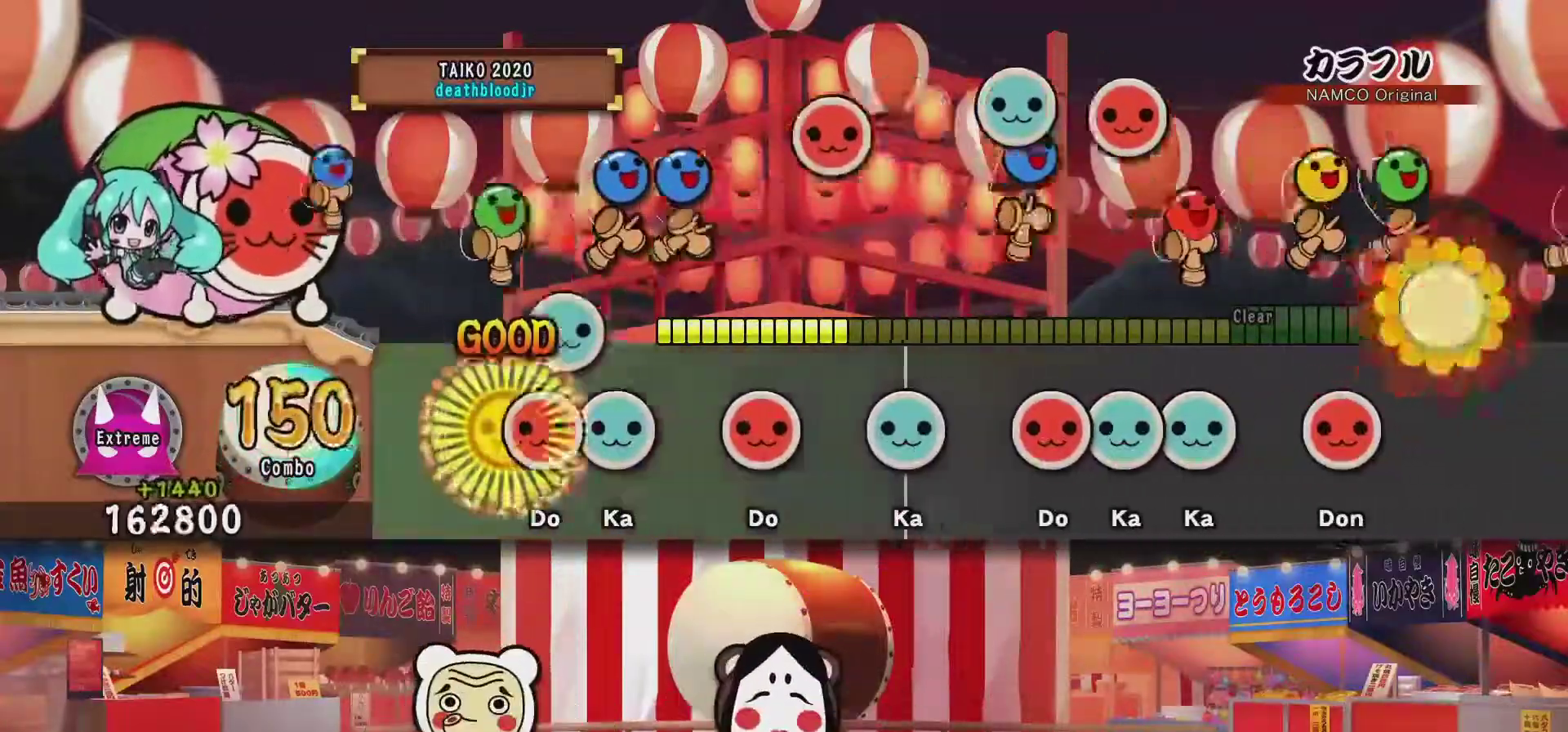
{"buttons": [], "events": [[84, "DPAD_RIGHT", "down"], [84, "TRIANGLE", "up"], [150, "DPAD_RIGHT", "up"], [150, "TRIANGLE", "down"], [201, "TRIANGLE", "up"], [301, "SQUARE", "down"], [351, "SQUARE", "up"], [434, "TRIANGLE", "down"], [501, "TRIANGLE", "up"]]}
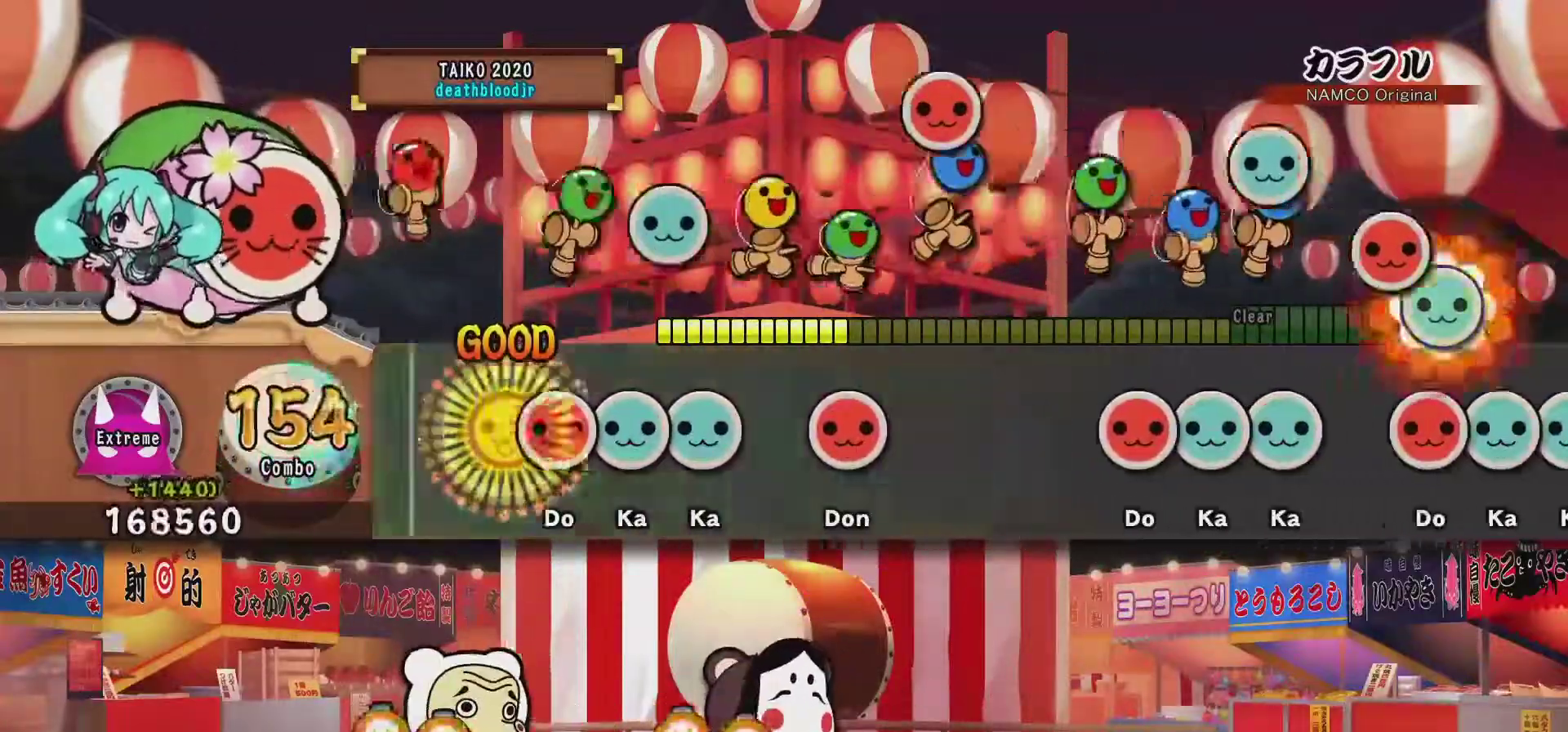
{"buttons": [], "events": [[83, "SQUARE", "down"], [150, "DPAD_UP", "down"], [150, "SQUARE", "up"], [217, "TRIANGLE", "down"], [267, "DPAD_UP", "up"], [283, "TRIANGLE", "up"], [367, "SQUARE", "down"], [484, "SQUARE", "up"]]}
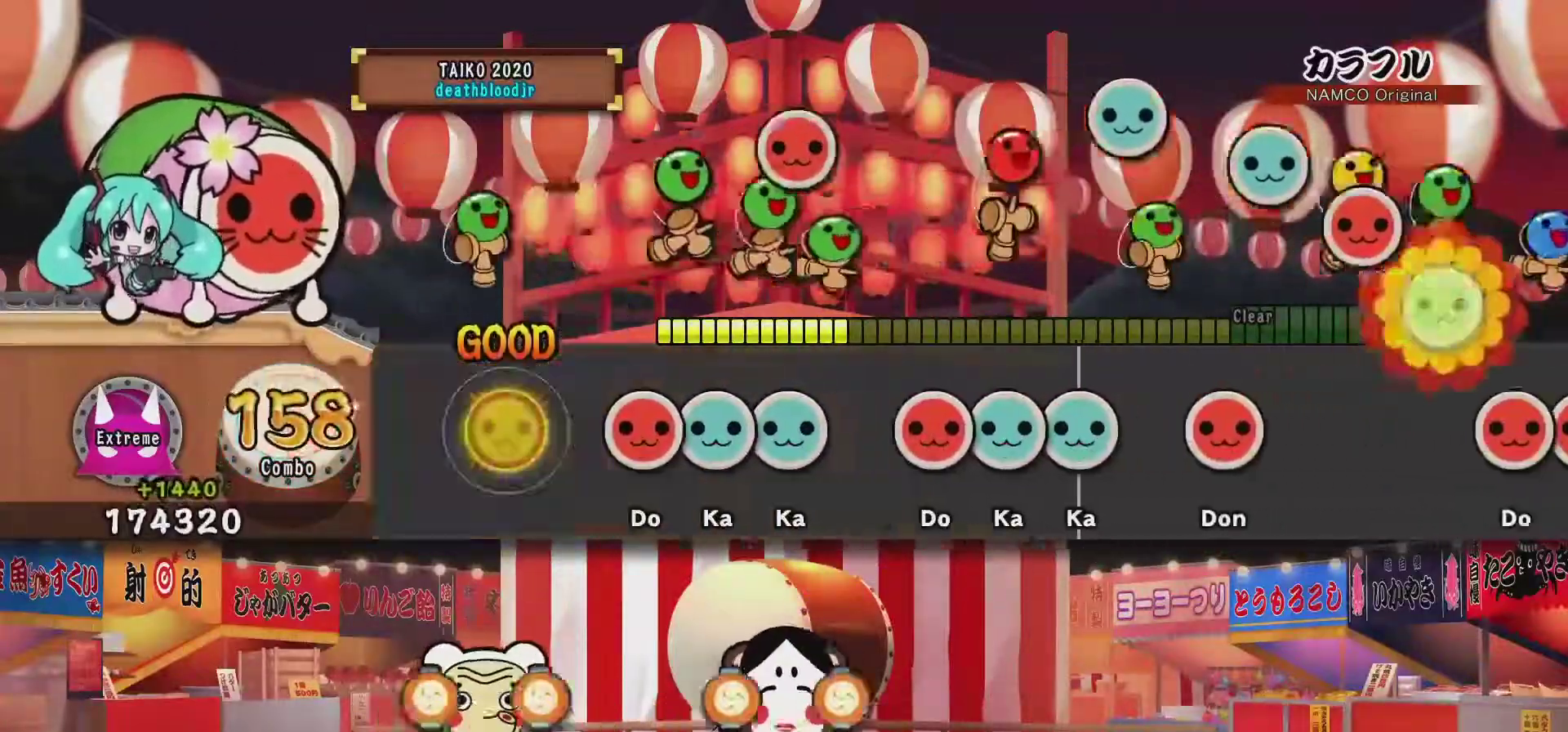
{"buttons": ["SQUARE"], "events": [[184, "SQUARE", "down"], [251, "DPAD_UP", "down"], [251, "SQUARE", "up"], [317, "DPAD_UP", "up"], [317, "TRIANGLE", "down"], [384, "TRIANGLE", "up"], [501, "SQUARE", "down"]]}
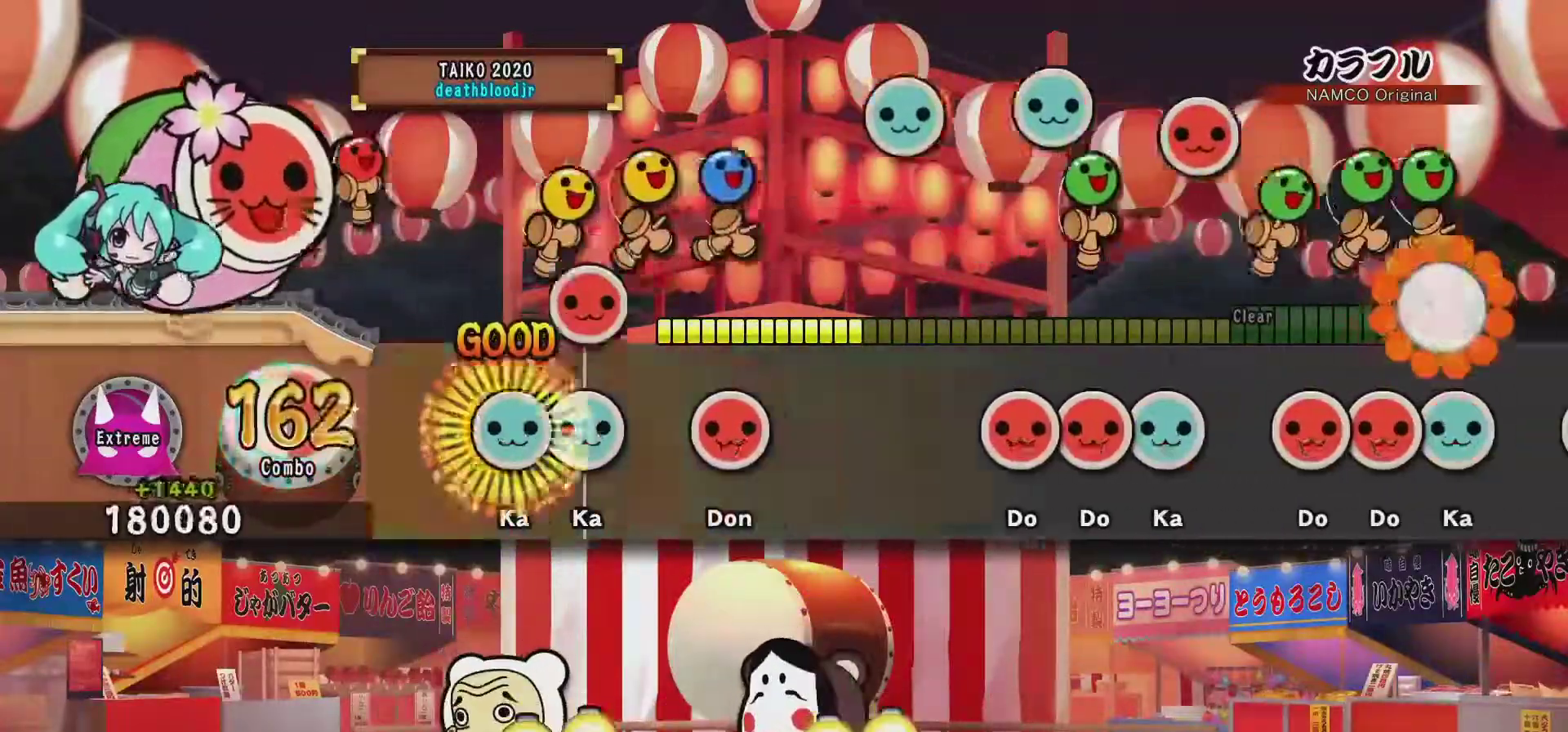
{"buttons": [], "events": [[33, "DPAD_UP", "down"], [33, "SQUARE", "up"], [117, "DPAD_UP", "up"], [117, "TRIANGLE", "down"], [217, "TRIANGLE", "up"], [283, "SQUARE", "down"], [350, "SQUARE", "up"]]}
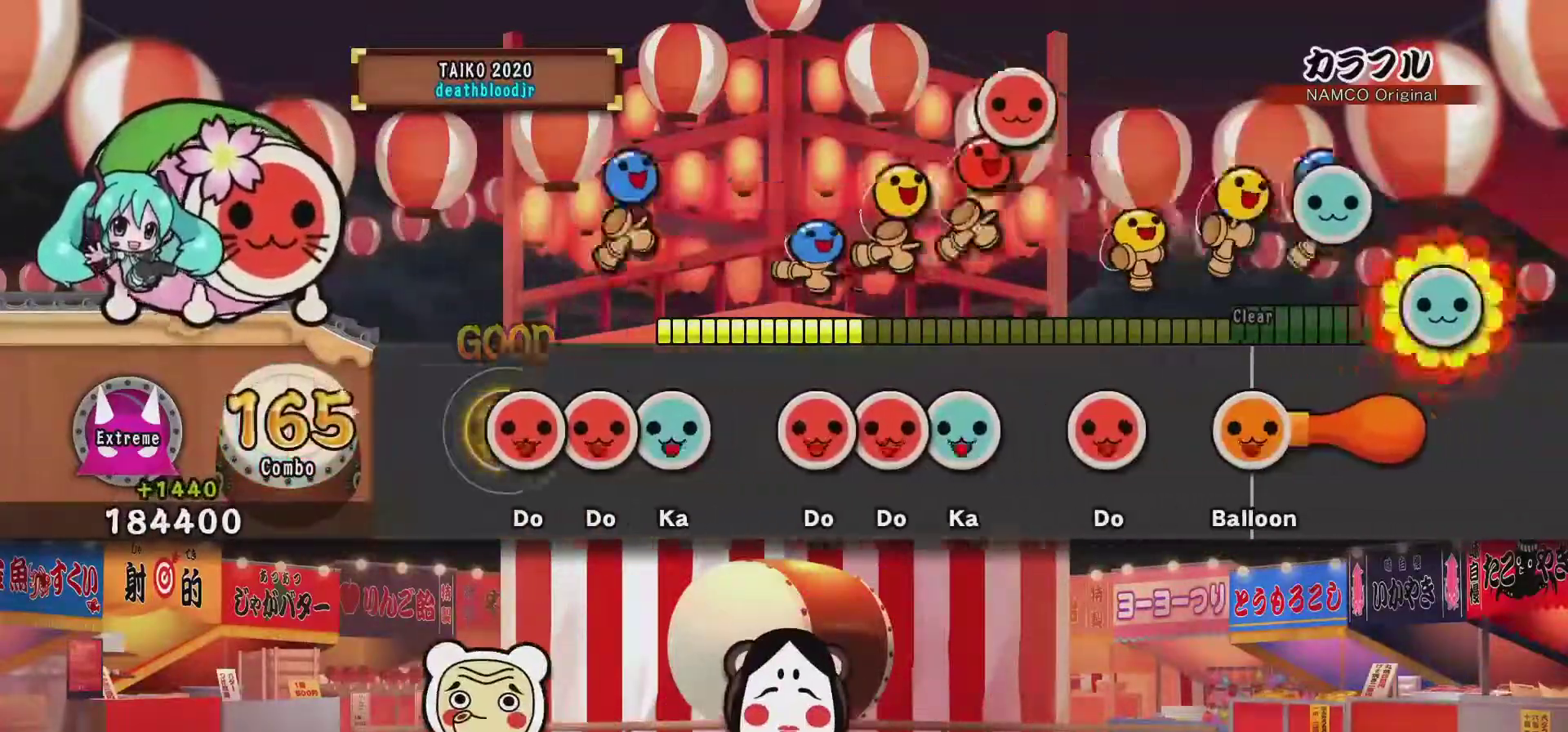
{"buttons": ["TRIANGLE"], "events": [[67, "SQUARE", "down"], [150, "DPAD_RIGHT", "down"], [150, "SQUARE", "up"], [234, "DPAD_RIGHT", "up"], [234, "TRIANGLE", "down"], [267, "TRIANGLE", "up"], [351, "SQUARE", "down"], [434, "DPAD_RIGHT", "down"], [434, "SQUARE", "up"], [484, "TRIANGLE", "down"], [501, "DPAD_RIGHT", "up"]]}
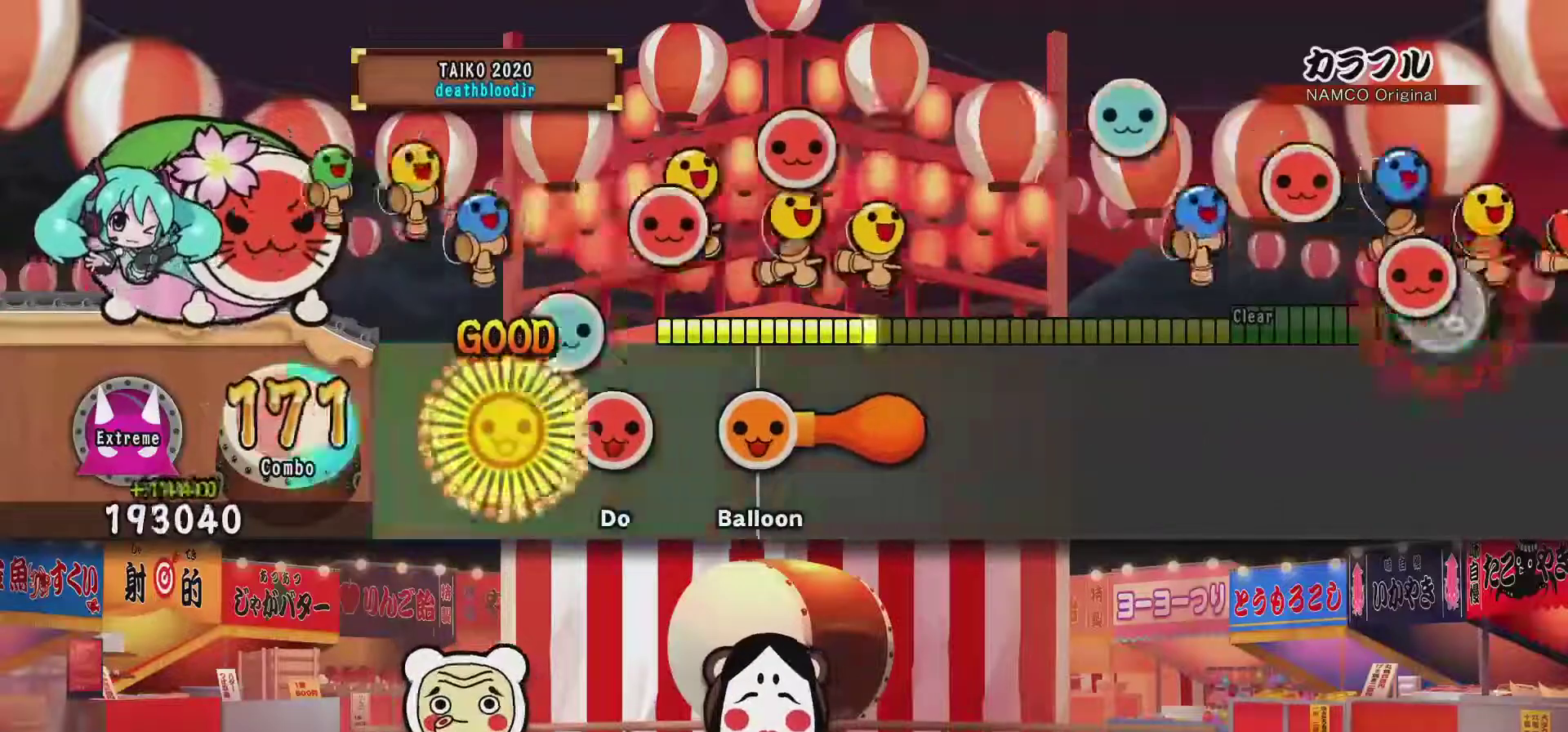
{"buttons": ["DPAD_DOWN", "DPAD_RIGHT"], "events": [[50, "TRIANGLE", "up"], [133, "SQUARE", "down"], [200, "SQUARE", "up"], [267, "CROSS", "down"], [283, "SQUARE", "down"], [333, "SQUARE", "up"], [367, "CROSS", "up"], [367, "DPAD_DOWN", "down"], [400, "CROSS", "down"], [434, "DPAD_DOWN", "up"], [434, "SQUARE", "down"], [484, "DPAD_DOWN", "down"], [484, "SQUARE", "up"], [500, "CROSS", "up"], [500, "DPAD_RIGHT", "down"]]}
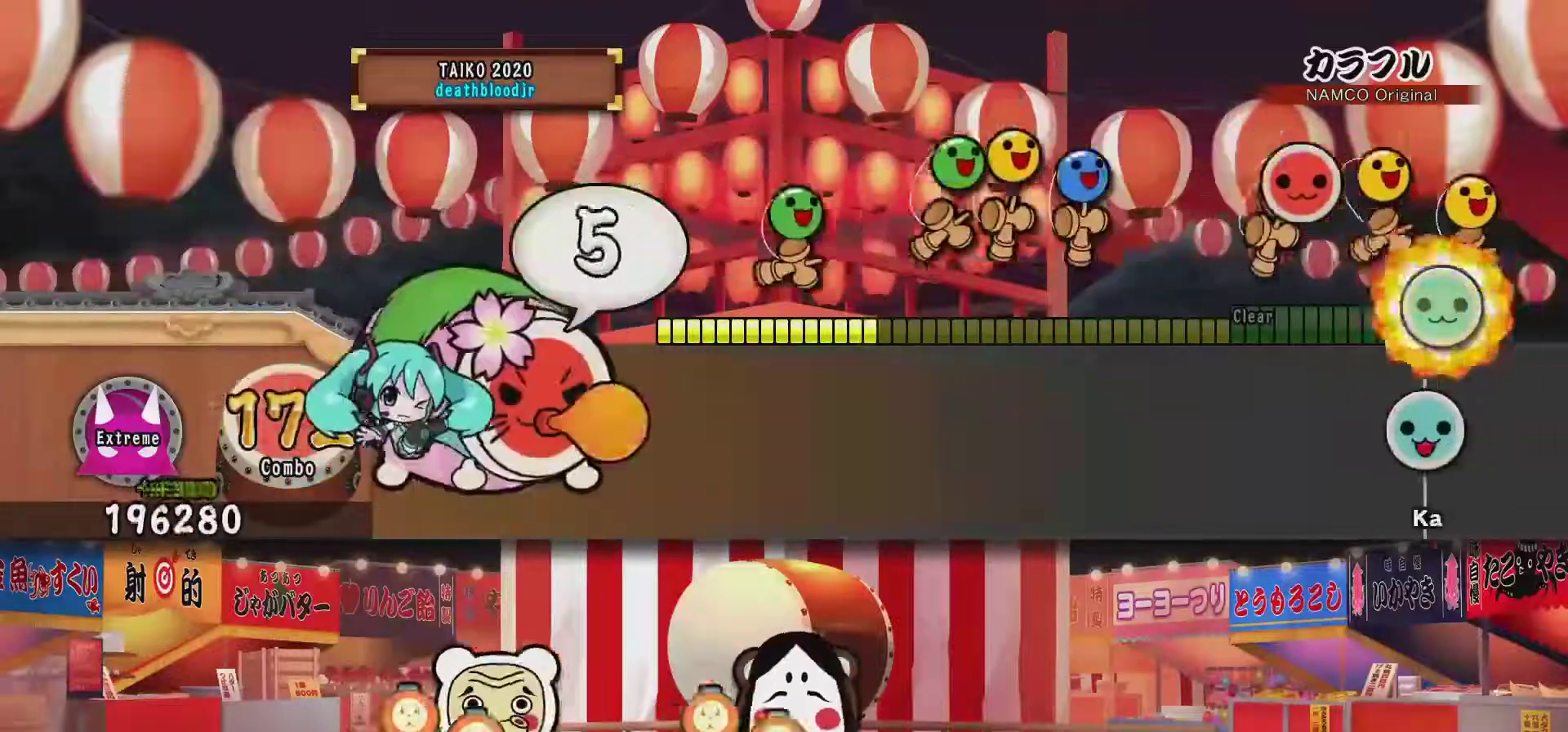
{"buttons": [], "events": [[67, "CROSS", "down"], [67, "DPAD_DOWN", "up"], [67, "DPAD_RIGHT", "up"], [67, "SQUARE", "down"], [117, "DPAD_DOWN", "down"], [117, "SQUARE", "up"], [217, "DPAD_DOWN", "up"], [217, "SQUARE", "down"], [251, "DPAD_DOWN", "down"], [251, "SQUARE", "up"], [267, "CROSS", "up"], [301, "DPAD_RIGHT", "down"], [317, "CROSS", "down"], [317, "DPAD_RIGHT", "up"], [334, "SQUARE", "down"], [384, "DPAD_DOWN", "up"], [401, "SQUARE", "up"], [417, "CROSS", "up"]]}
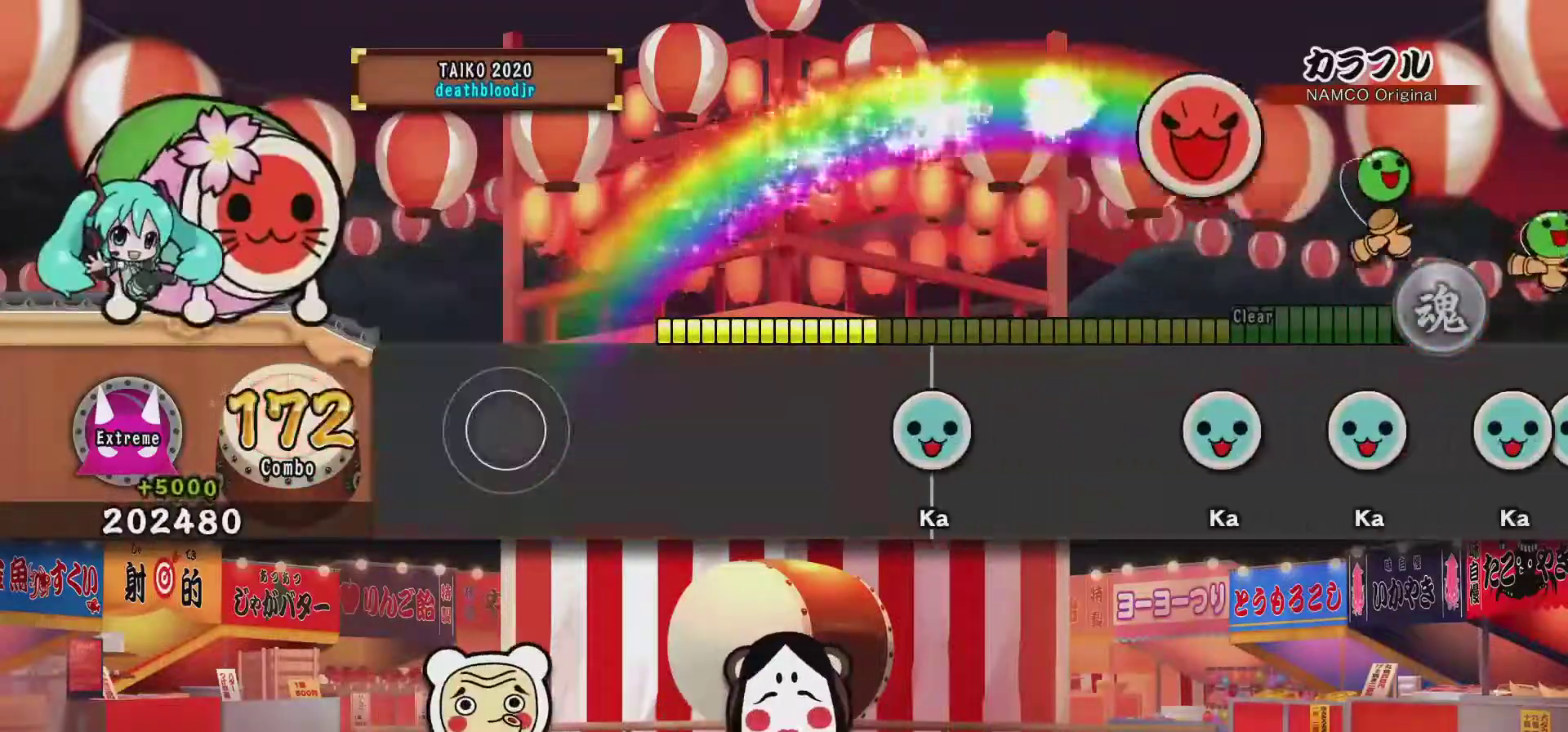
{"buttons": ["TRIANGLE"], "events": [[450, "TRIANGLE", "down"]]}
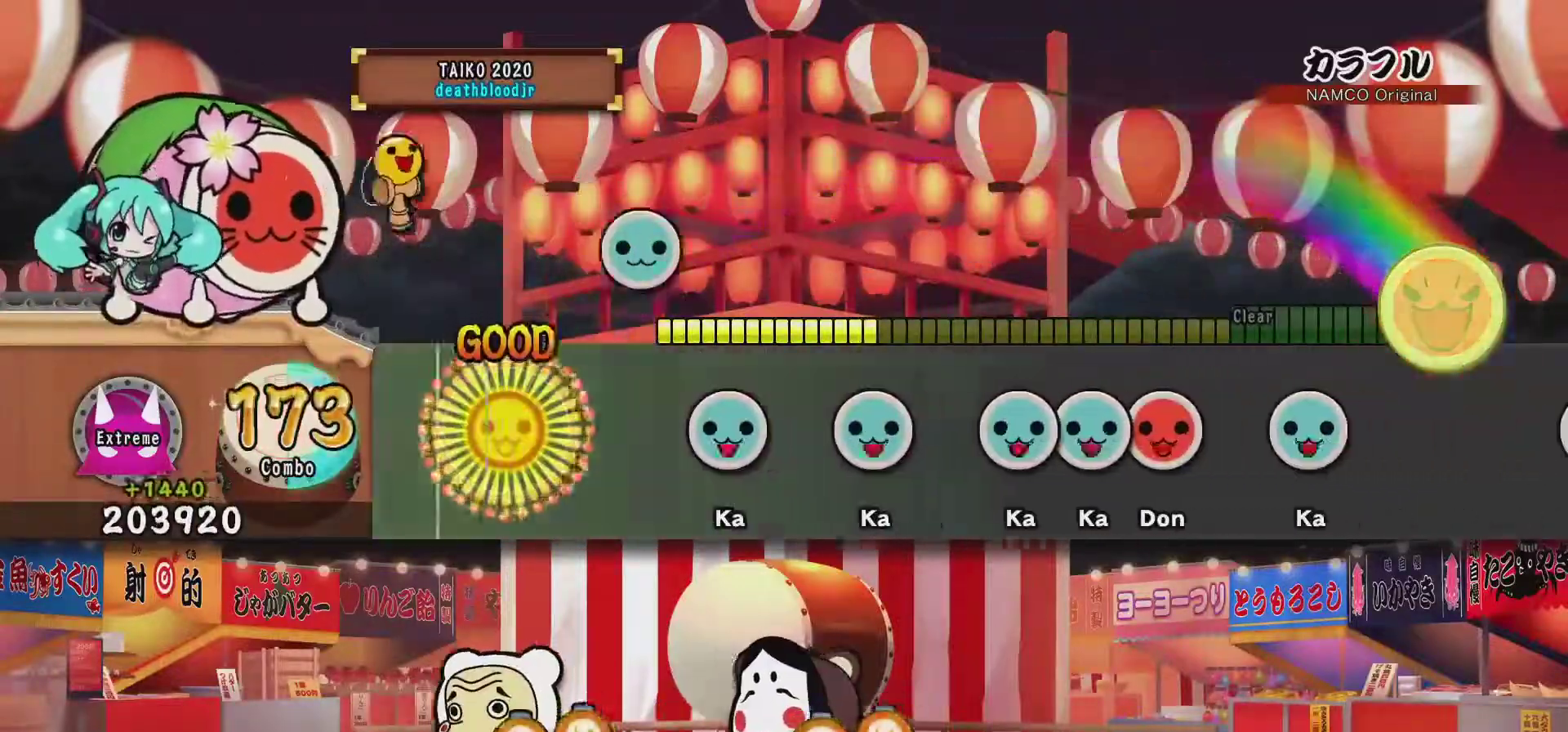
{"buttons": [], "events": [[67, "TRIANGLE", "up"], [251, "TRIANGLE", "down"], [317, "TRIANGLE", "up"], [417, "TRIANGLE", "down"], [467, "TRIANGLE", "up"]]}
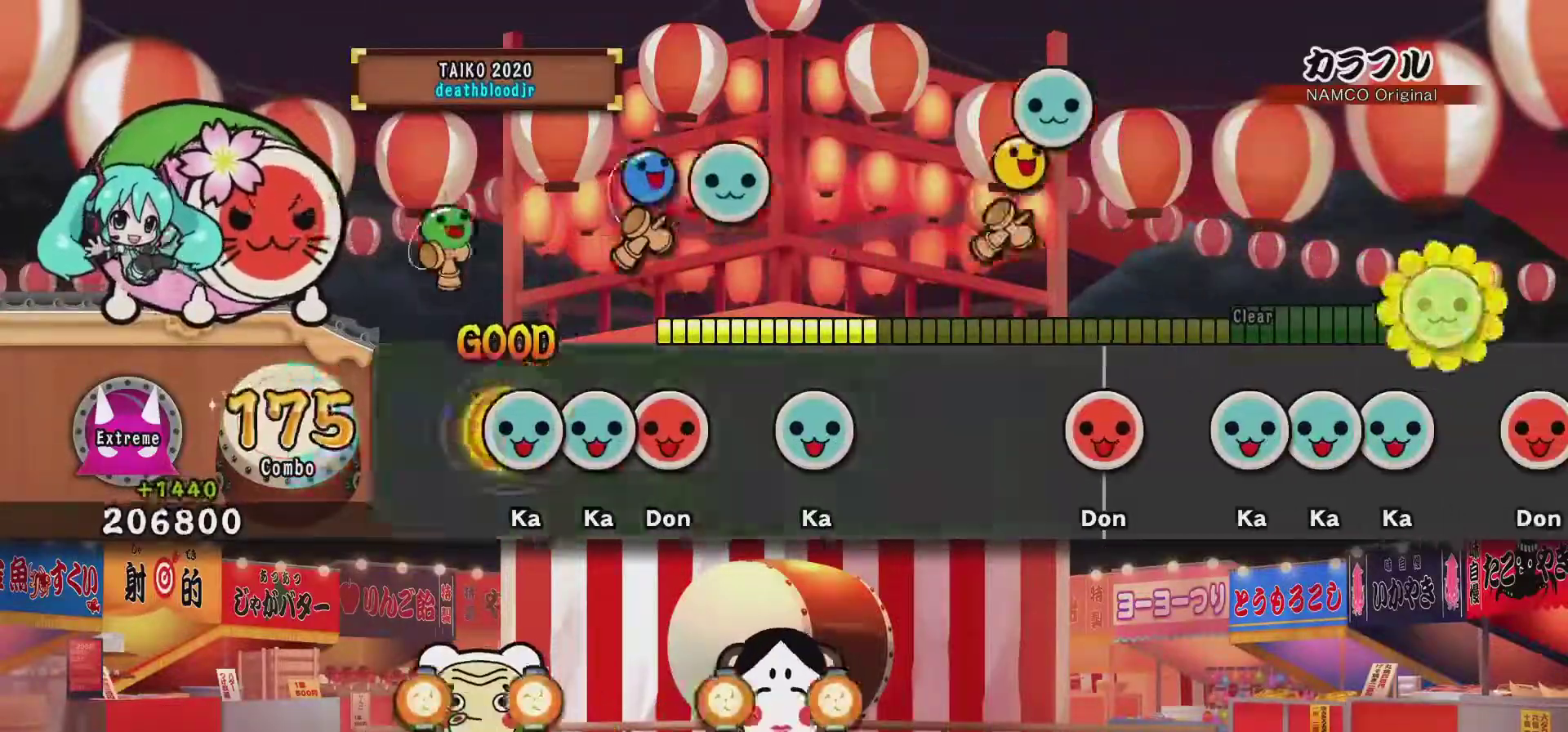
{"buttons": [], "events": [[67, "TRIANGLE", "down"], [100, "TRIANGLE", "up"], [117, "DPAD_UP", "down"], [217, "DPAD_UP", "up"], [217, "SQUARE", "down"], [250, "SQUARE", "up"], [333, "TRIANGLE", "down"], [434, "TRIANGLE", "up"]]}
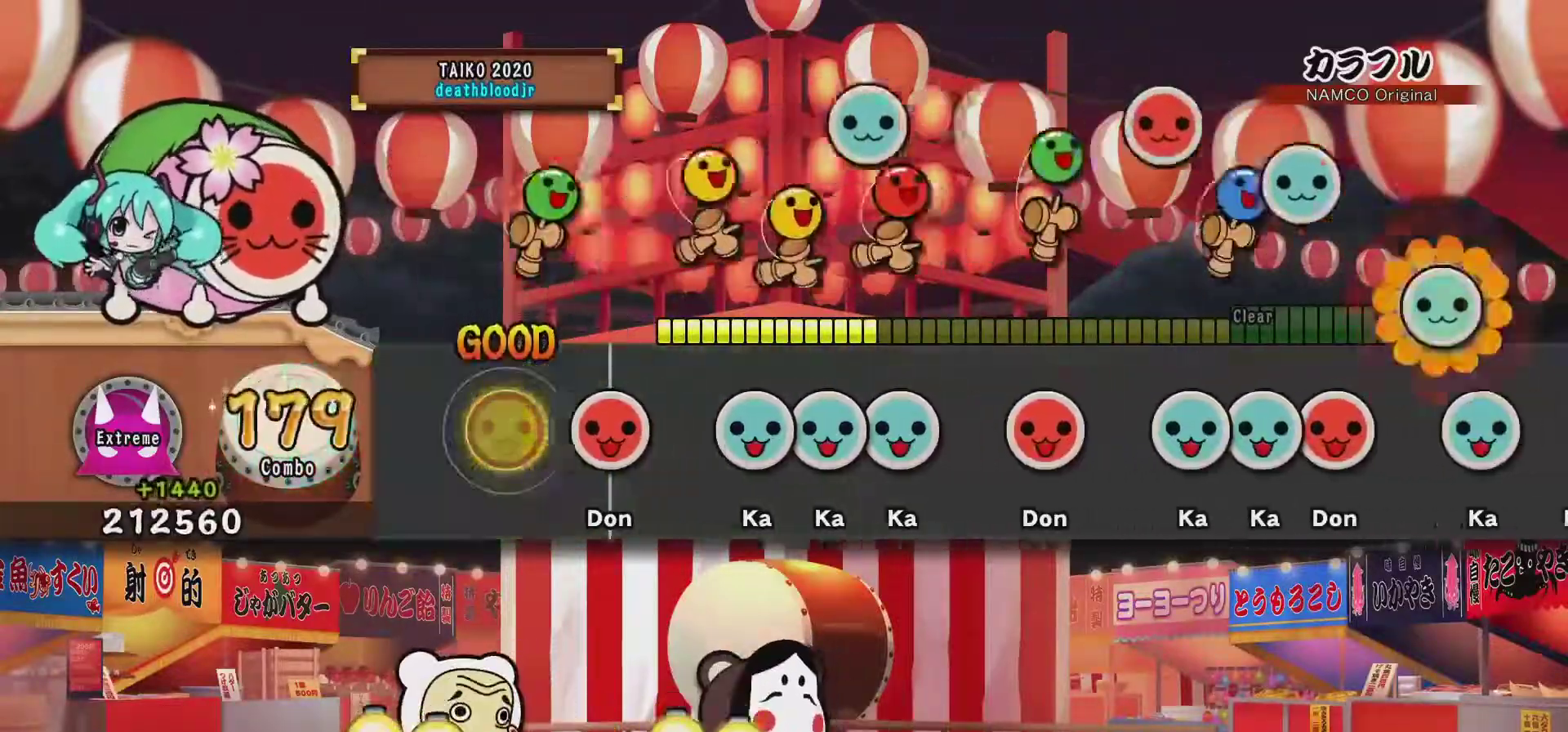
{"buttons": [], "events": [[167, "SQUARE", "down"], [217, "SQUARE", "up"], [284, "TRIANGLE", "down"], [351, "TRIANGLE", "up"], [367, "DPAD_UP", "down"], [434, "DPAD_UP", "up"], [434, "TRIANGLE", "down"], [484, "TRIANGLE", "up"]]}
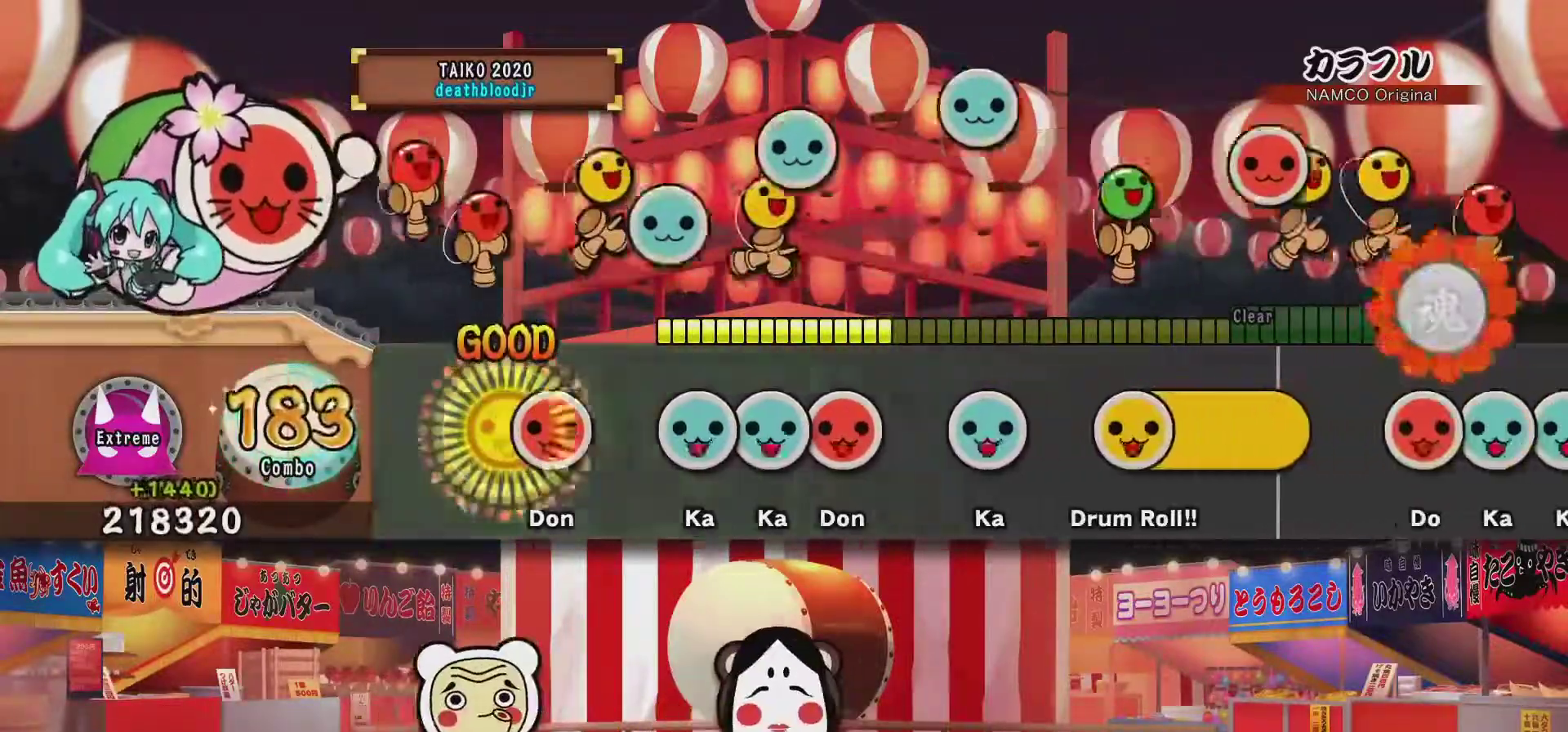
{"buttons": ["TRIANGLE"], "events": [[83, "SQUARE", "down"], [150, "SQUARE", "up"], [233, "TRIANGLE", "down"], [283, "TRIANGLE", "up"], [300, "DPAD_UP", "down"], [367, "SQUARE", "down"], [400, "DPAD_UP", "up"], [417, "SQUARE", "up"], [500, "TRIANGLE", "down"]]}
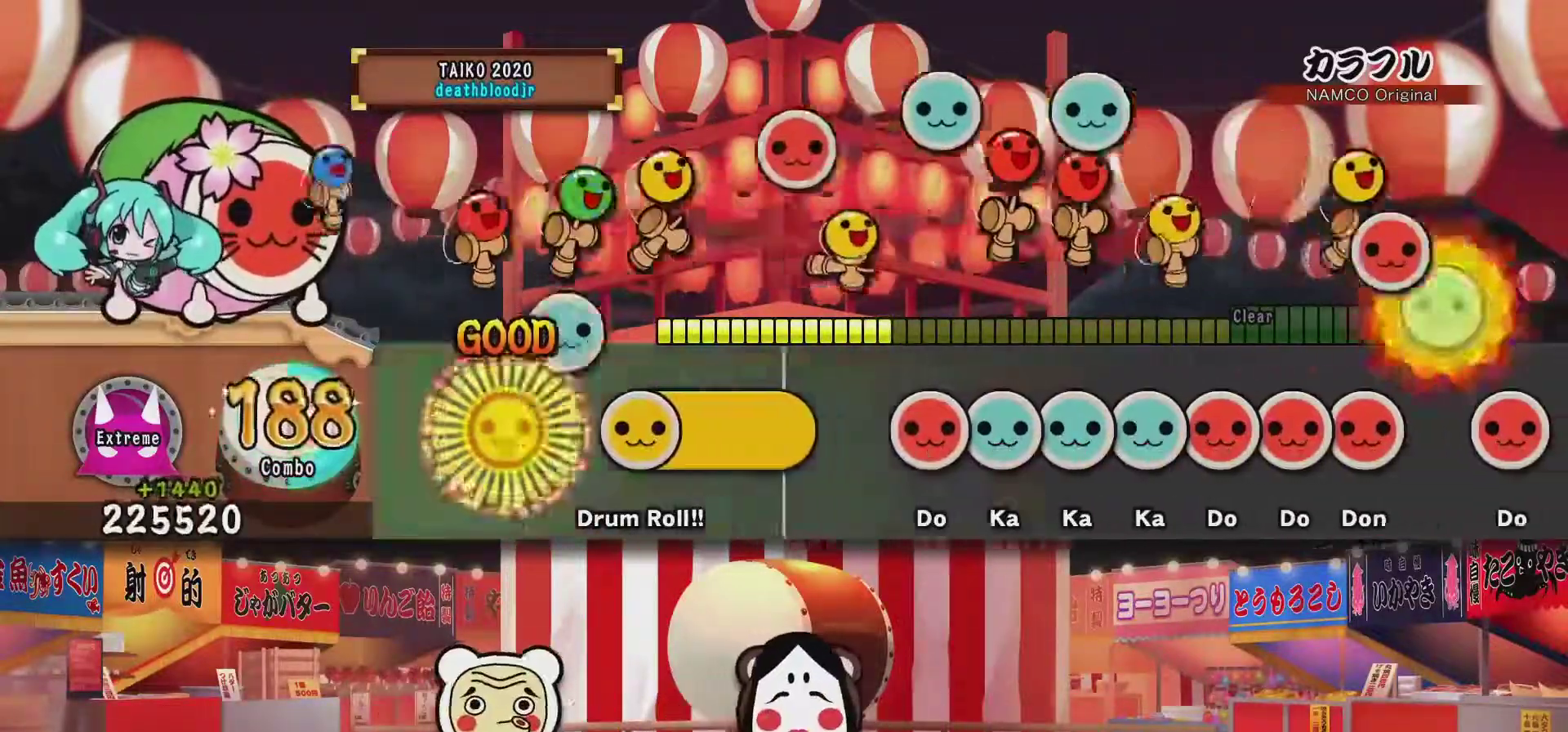
{"buttons": ["SQUARE"], "events": [[67, "TRIANGLE", "up"], [184, "SQUARE", "down"], [201, "CROSS", "down"], [201, "R2", "down"], [217, "DPAD_DOWN", "down"], [217, "L1", "down"], [251, "CIRCLE", "down"], [251, "DPAD_RIGHT", "down"], [251, "SQUARE", "up"], [251, "TRIANGLE", "down"], [284, "CROSS", "up"], [284, "DPAD_DOWN", "up"], [284, "L2", "down"], [284, "TRIANGLE", "up"], [317, "CIRCLE", "up"], [317, "DPAD_RIGHT", "up"], [317, "L1", "up"], [351, "R2", "up"], [401, "L2", "up"], [484, "SQUARE", "down"]]}
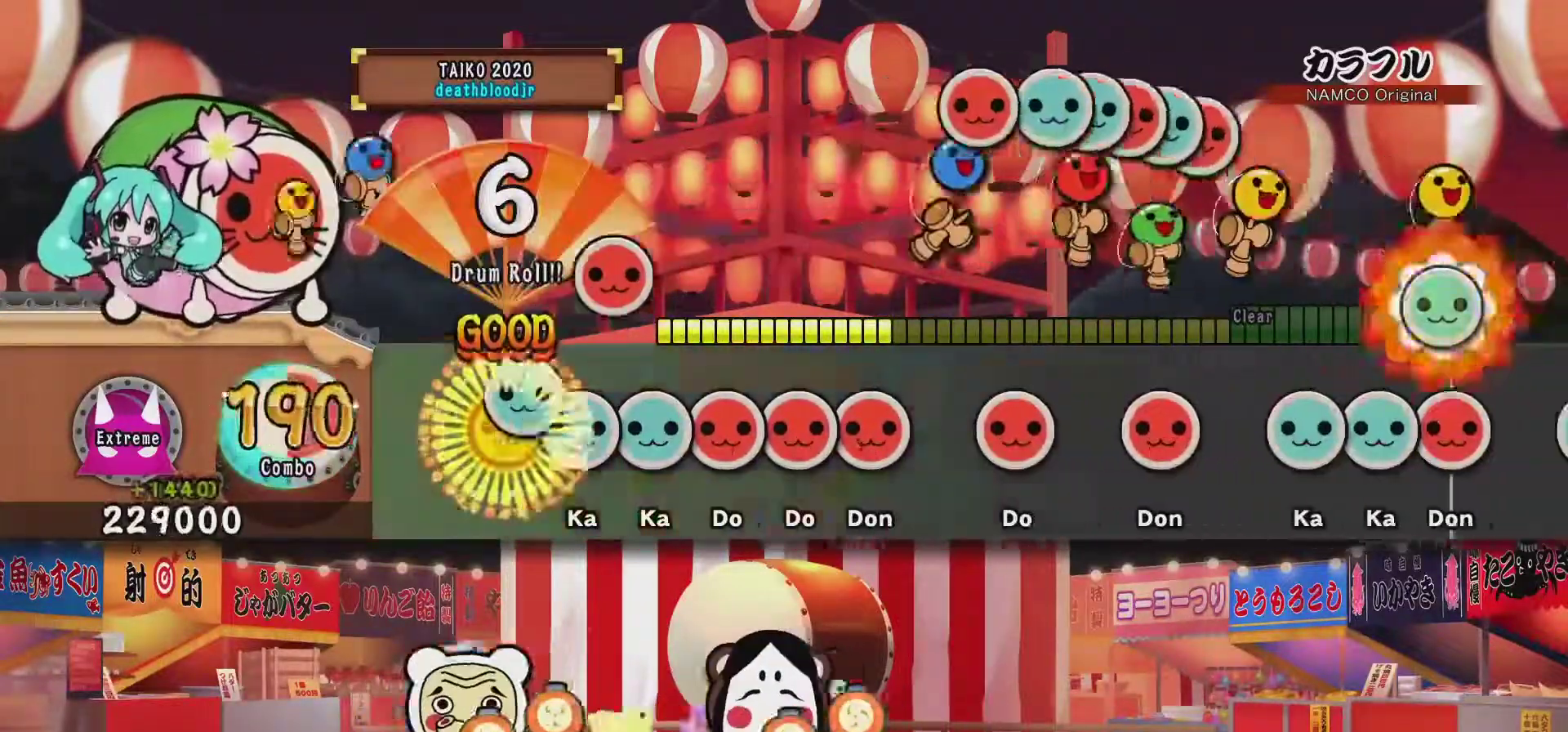
{"buttons": [], "events": [[33, "DPAD_UP", "down"], [33, "SQUARE", "up"], [117, "DPAD_UP", "up"], [117, "TRIANGLE", "down"], [167, "DPAD_UP", "down"], [167, "TRIANGLE", "up"], [233, "DPAD_UP", "up"], [233, "SQUARE", "down"], [317, "DPAD_RIGHT", "down"], [317, "SQUARE", "up"], [400, "SQUARE", "down"], [417, "DPAD_RIGHT", "up"], [450, "SQUARE", "up"]]}
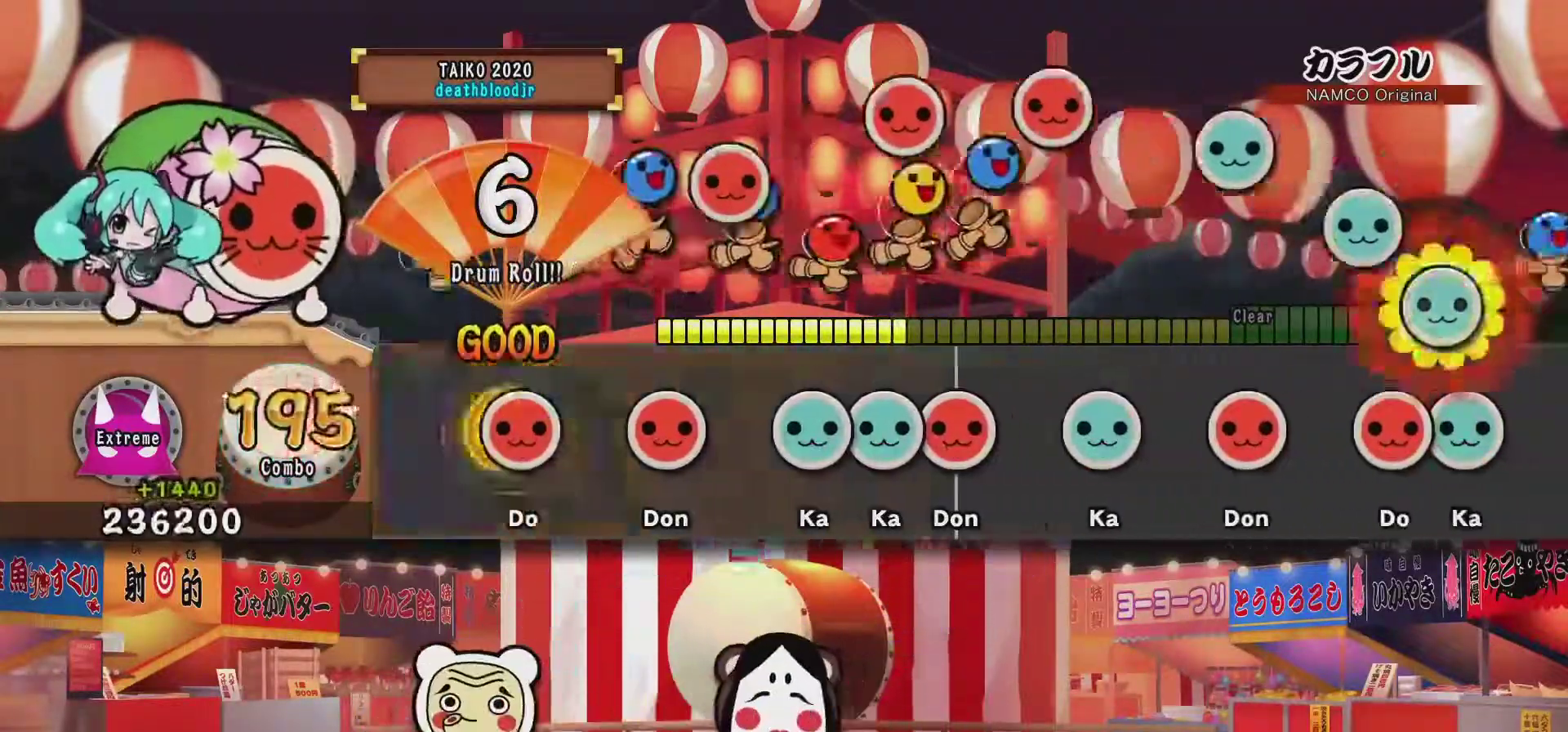
{"buttons": ["SQUARE"], "events": [[67, "SQUARE", "down"], [134, "SQUARE", "up"], [184, "SQUARE", "down"], [284, "SQUARE", "up"], [334, "TRIANGLE", "down"], [401, "DPAD_UP", "down"], [401, "TRIANGLE", "up"], [484, "DPAD_UP", "up"], [484, "SQUARE", "down"]]}
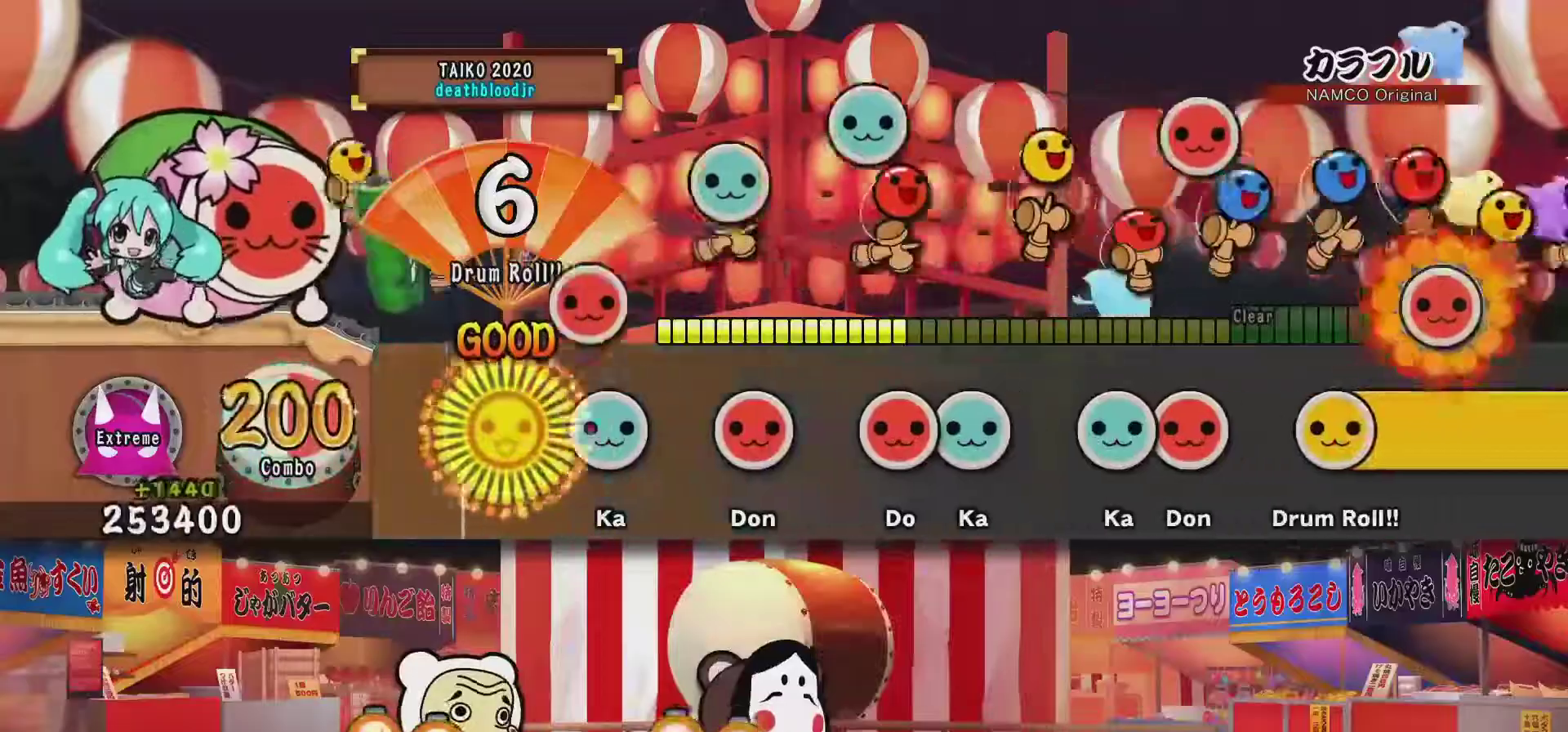
{"buttons": ["SQUARE"], "events": [[33, "SQUARE", "up"], [117, "TRIANGLE", "down"], [183, "TRIANGLE", "up"], [267, "SQUARE", "down"], [333, "SQUARE", "up"], [417, "SQUARE", "down"]]}
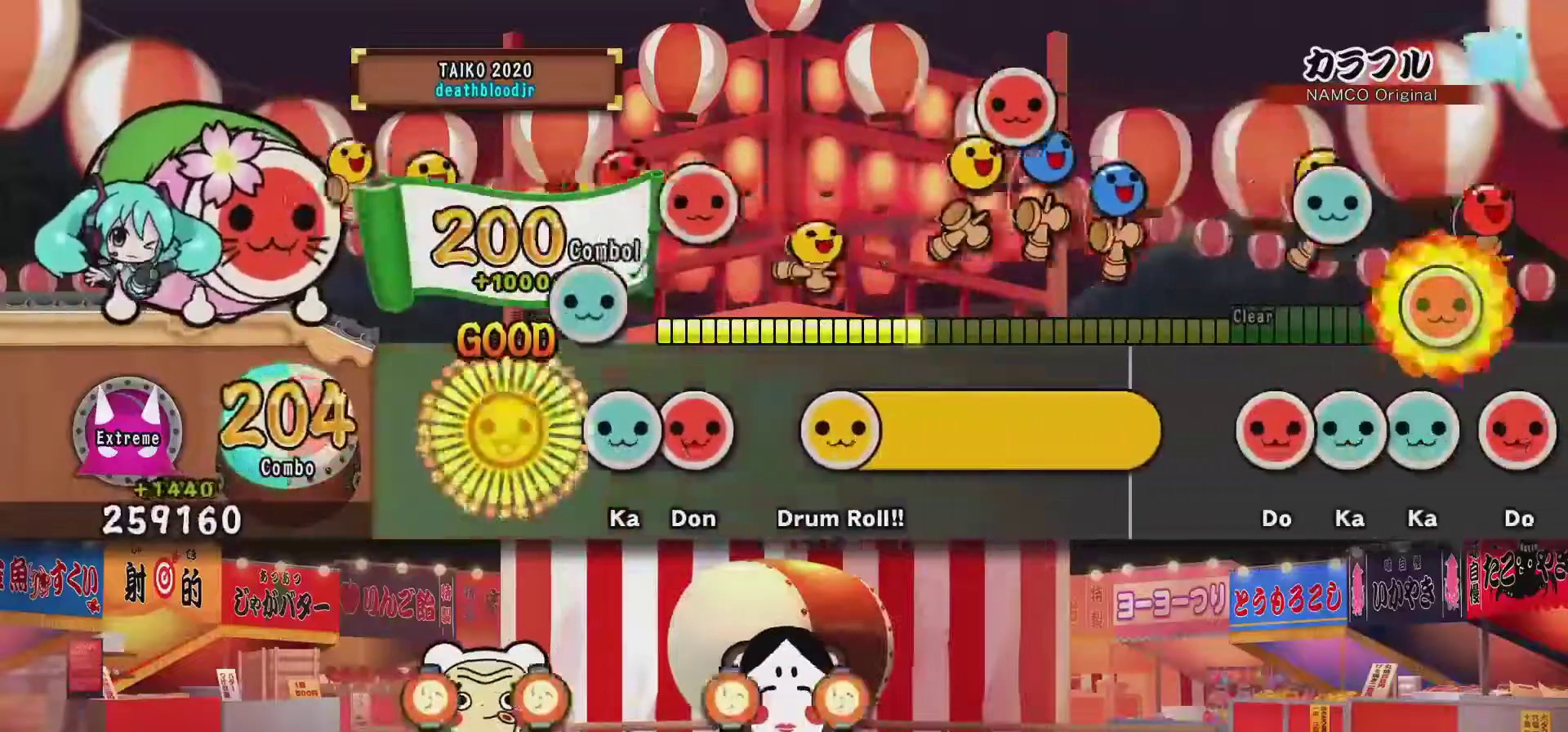
{"buttons": ["CIRCLE", "L1", "L2", "R2", "DPAD_LEFT"]}